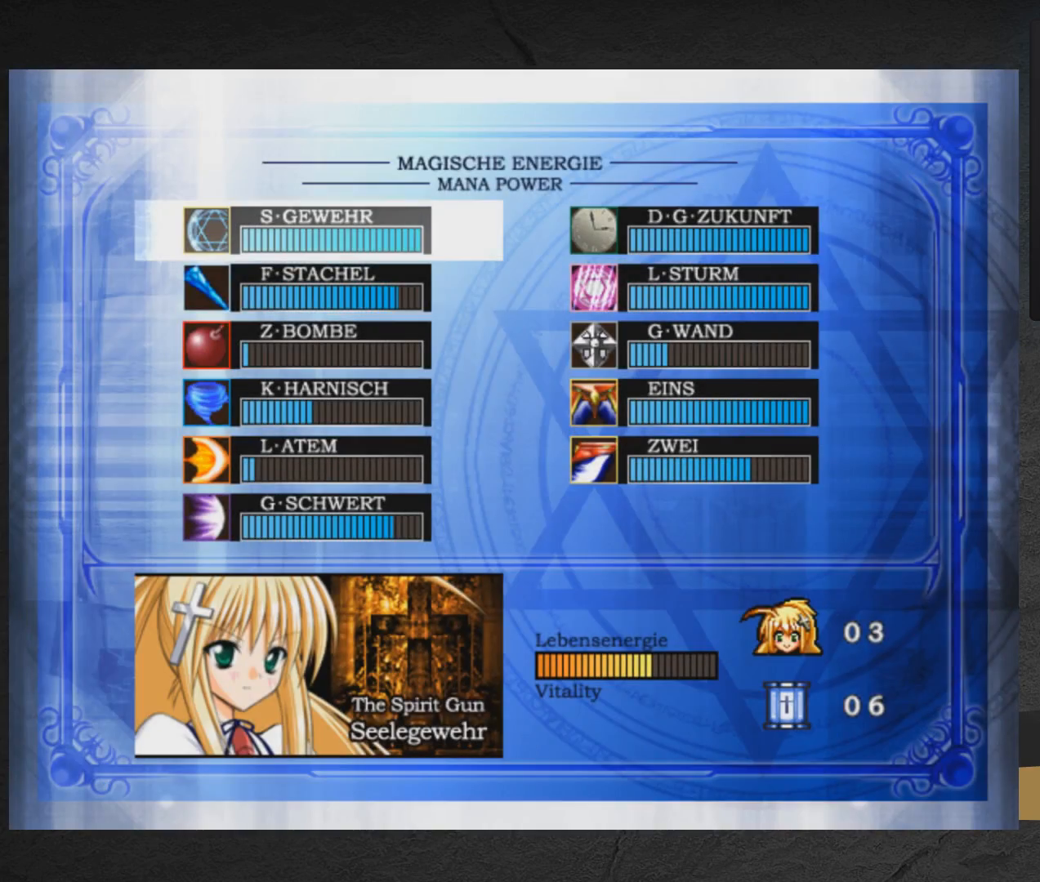
Gameplay with a controller (Xbox layout); each line is a JSON object with the inputs held at the frame after it. "events" lists button and stick changes between this image and that frame as [ms after this image, input, new state], when the widget could be followed in between. Not read: L2 R2 left_stick.
{"buttons": ["X"], "right_stick": "center", "events": [[250, "START", "down"], [367, "START", "up"], [467, "X", "down"]]}
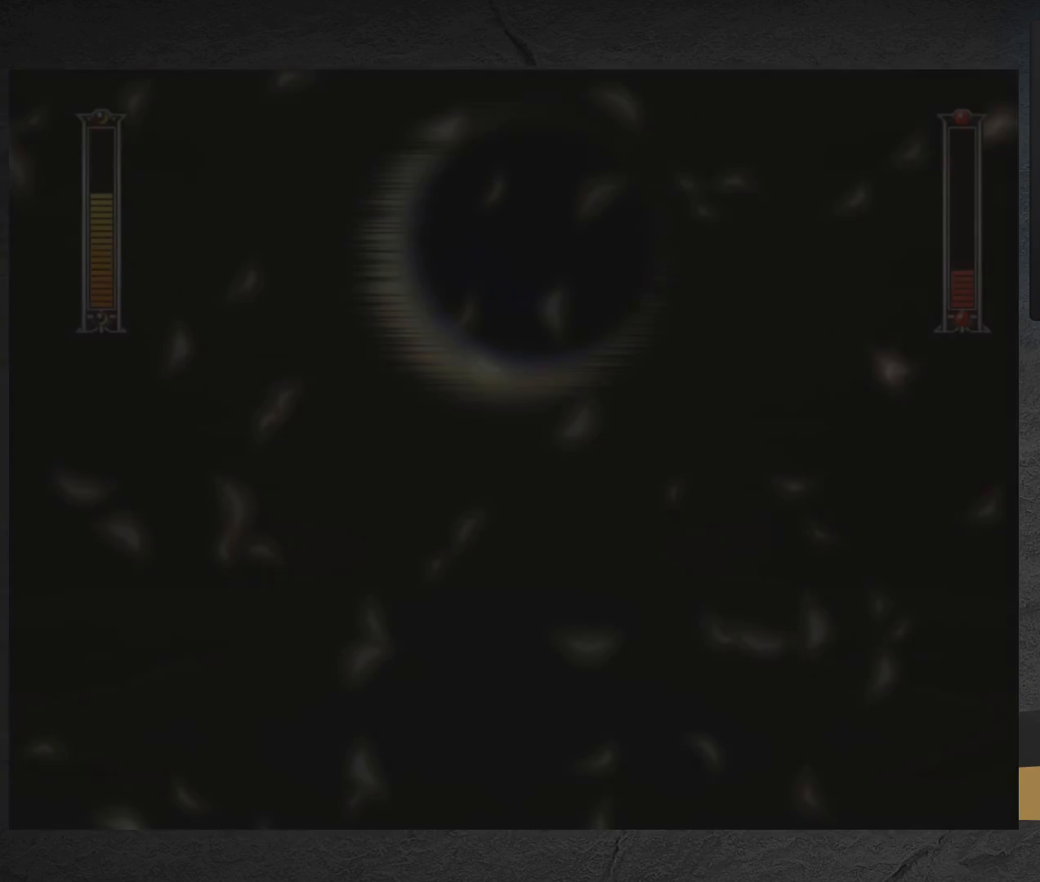
{"buttons": ["A", "X", "DPAD_RIGHT"], "right_stick": "center", "events": [[33, "DPAD_RIGHT", "down"], [483, "A", "down"]]}
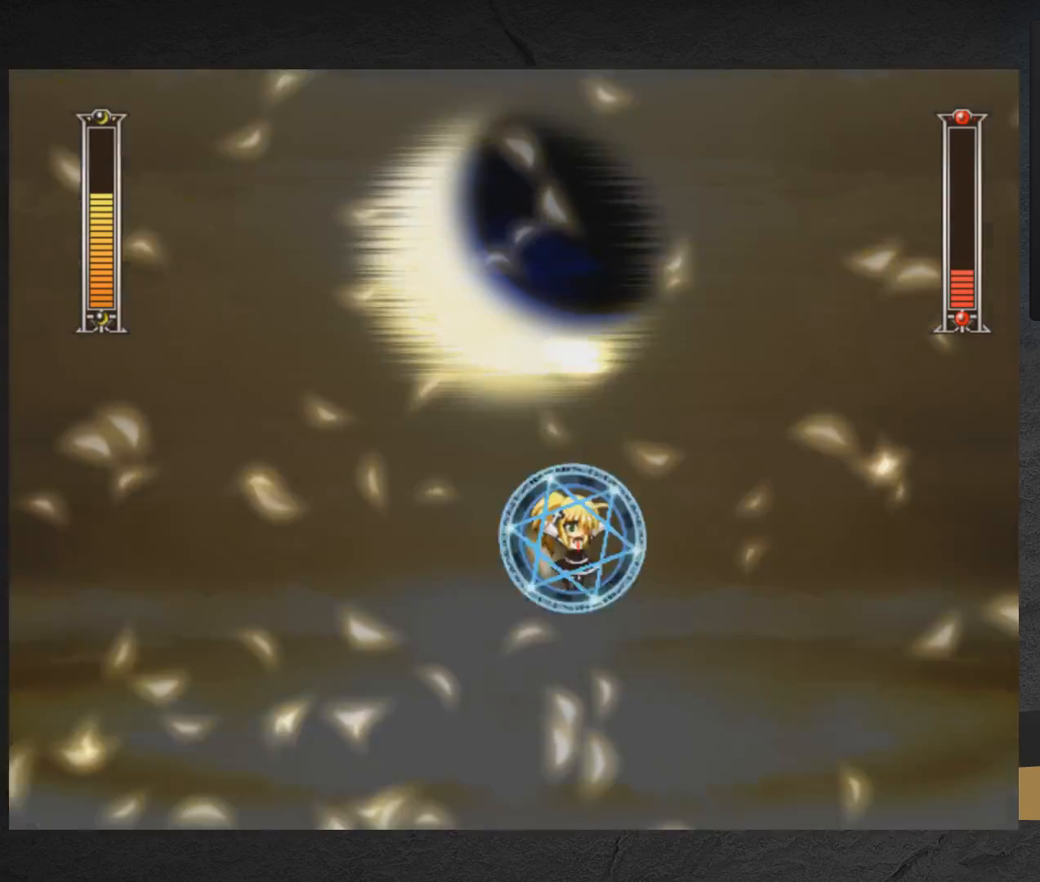
{"buttons": ["X", "DPAD_DOWN", "DPAD_LEFT"], "right_stick": "center", "events": [[100, "A", "up"], [417, "DPAD_RIGHT", "up"], [450, "DPAD_DOWN", "down"], [500, "DPAD_LEFT", "down"]]}
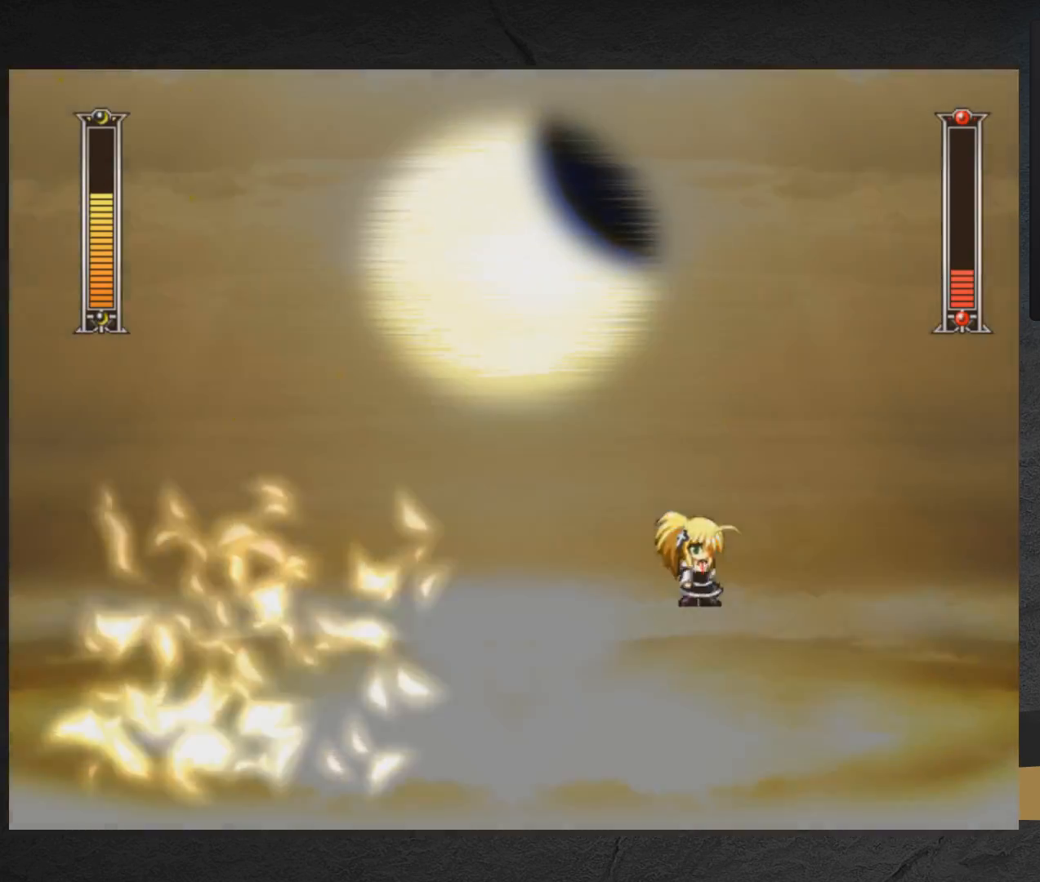
{"buttons": ["X", "DPAD_LEFT"], "right_stick": "center", "events": [[117, "A", "down"], [383, "DPAD_DOWN", "up"], [450, "A", "up"]]}
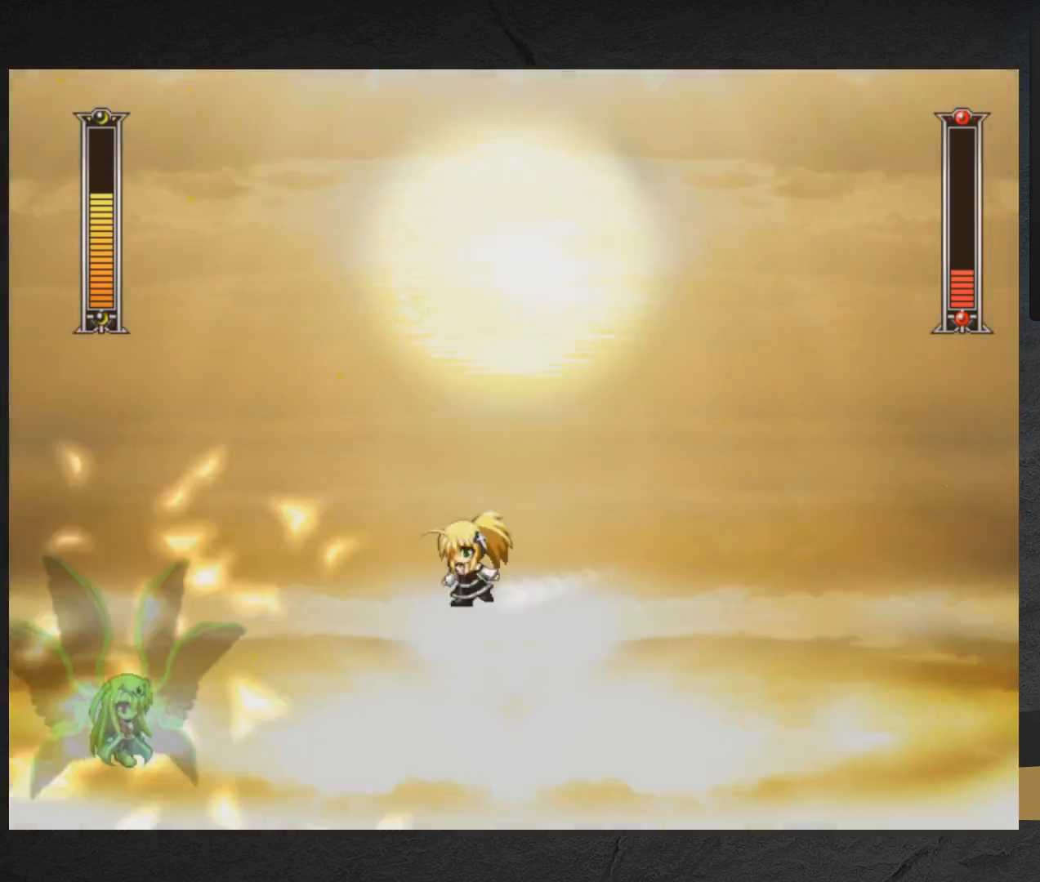
{"buttons": ["A", "X", "DPAD_DOWN", "DPAD_RIGHT"], "right_stick": "center", "events": [[33, "DPAD_LEFT", "up"], [67, "DPAD_DOWN", "down"], [83, "DPAD_DOWN", "up"], [83, "DPAD_RIGHT", "down"], [417, "A", "down"], [433, "DPAD_DOWN", "down"]]}
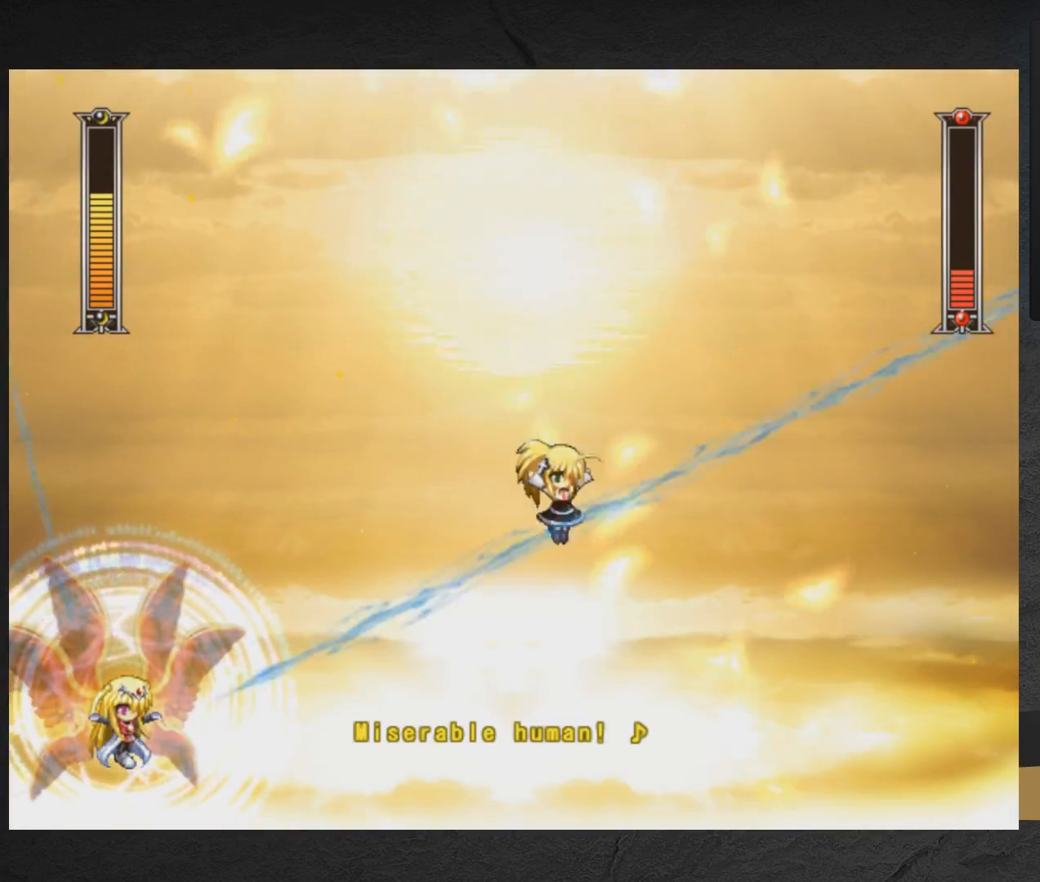
{"buttons": ["X", "DPAD_RIGHT"], "right_stick": "center", "events": [[150, "DPAD_DOWN", "up"], [217, "A", "up"]]}
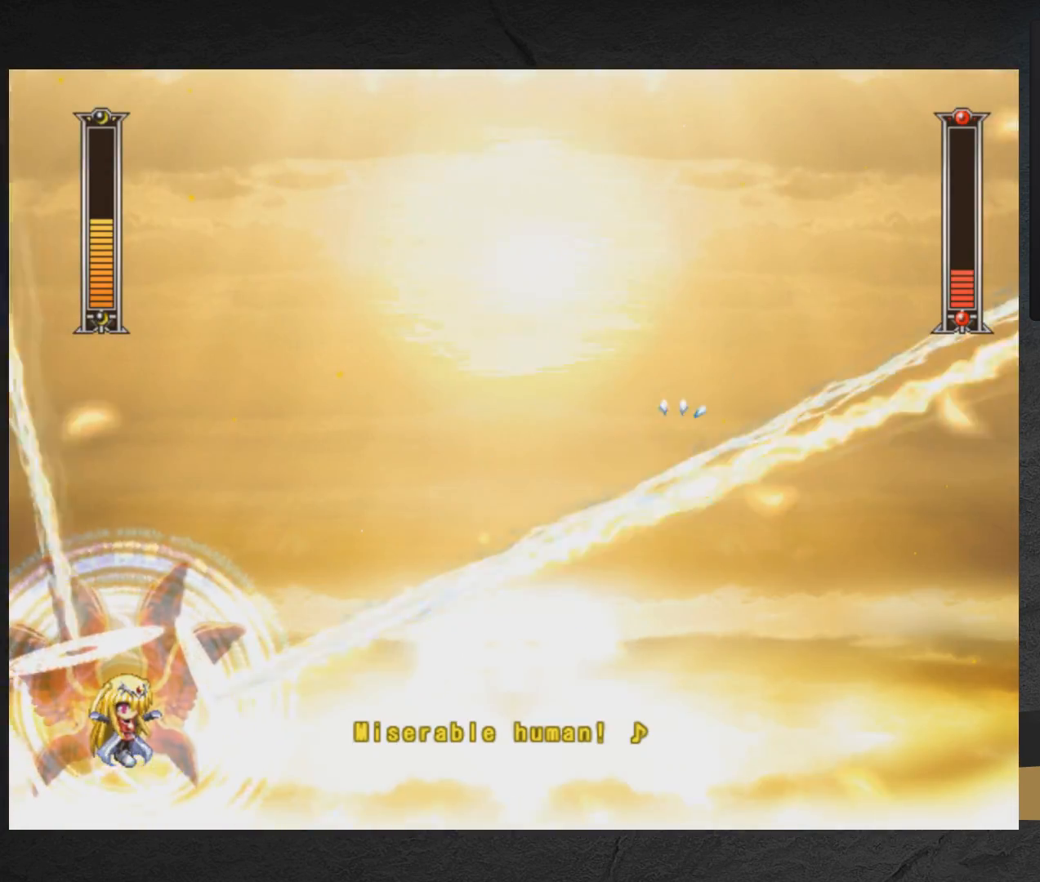
{"buttons": ["A", "X", "DPAD_LEFT"], "right_stick": "center", "events": [[350, "DPAD_RIGHT", "up"], [417, "DPAD_LEFT", "down"], [483, "A", "down"]]}
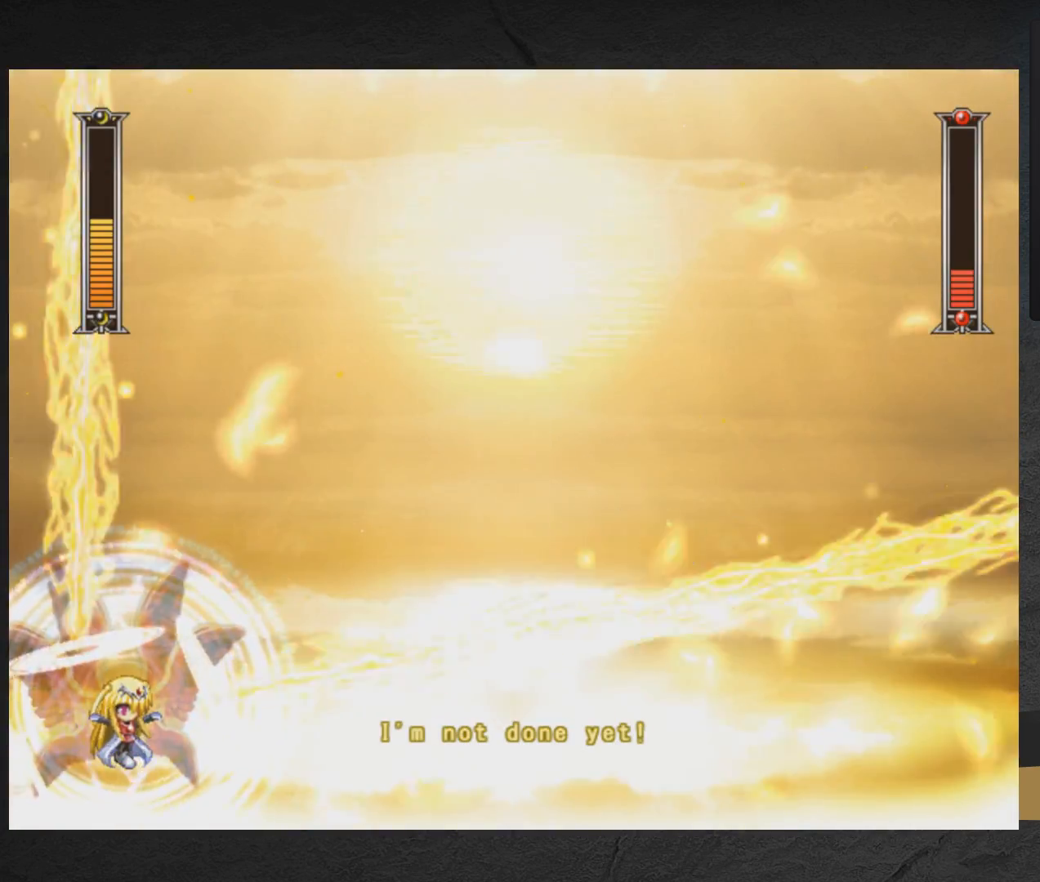
{"buttons": ["A", "X", "DPAD_LEFT"], "right_stick": "center", "events": []}
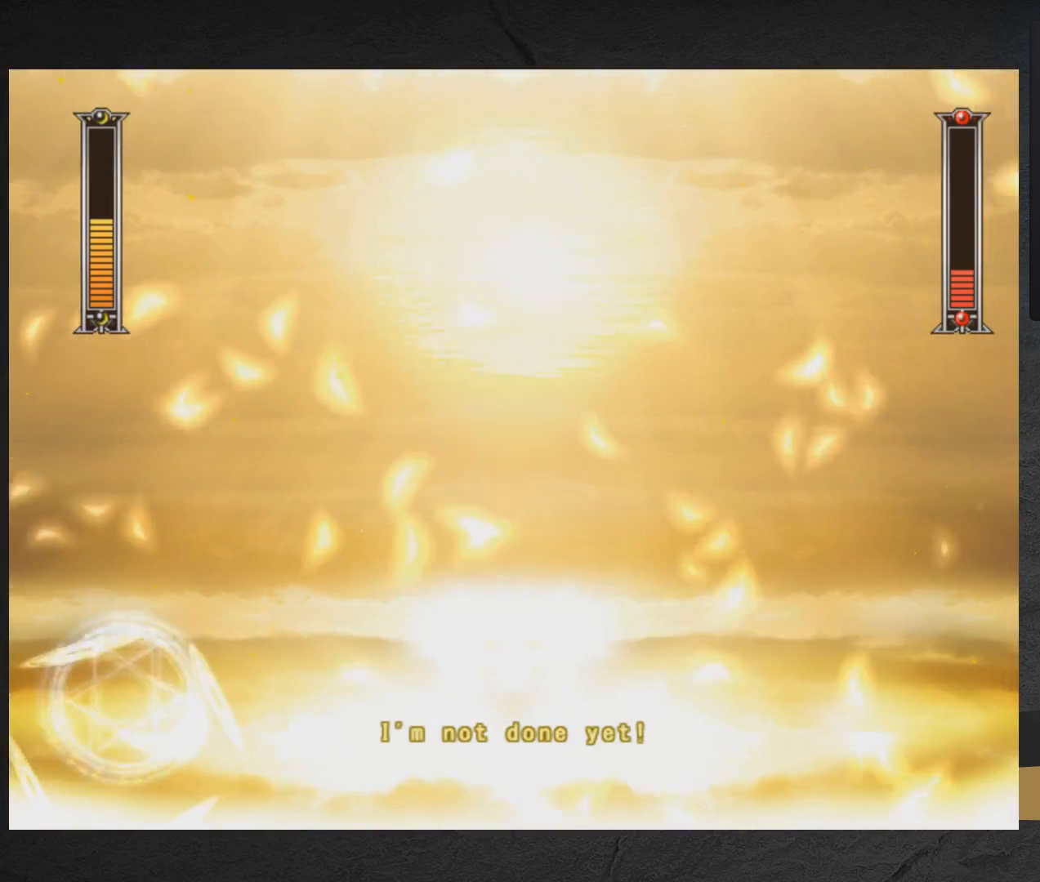
{"buttons": ["X"], "right_stick": "center", "events": [[100, "A", "up"], [233, "A", "down"], [350, "A", "up"], [483, "DPAD_LEFT", "up"]]}
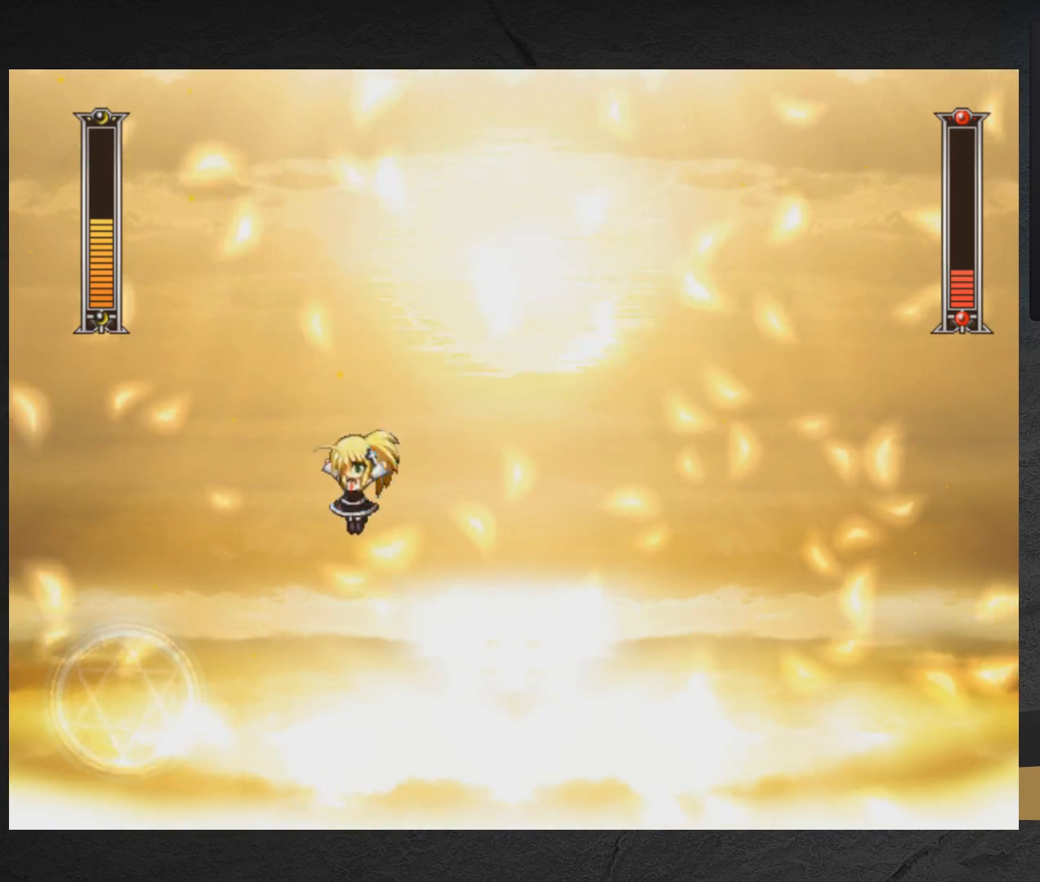
{"buttons": ["X", "DPAD_RIGHT"], "right_stick": "center", "events": [[100, "DPAD_RIGHT", "down"]]}
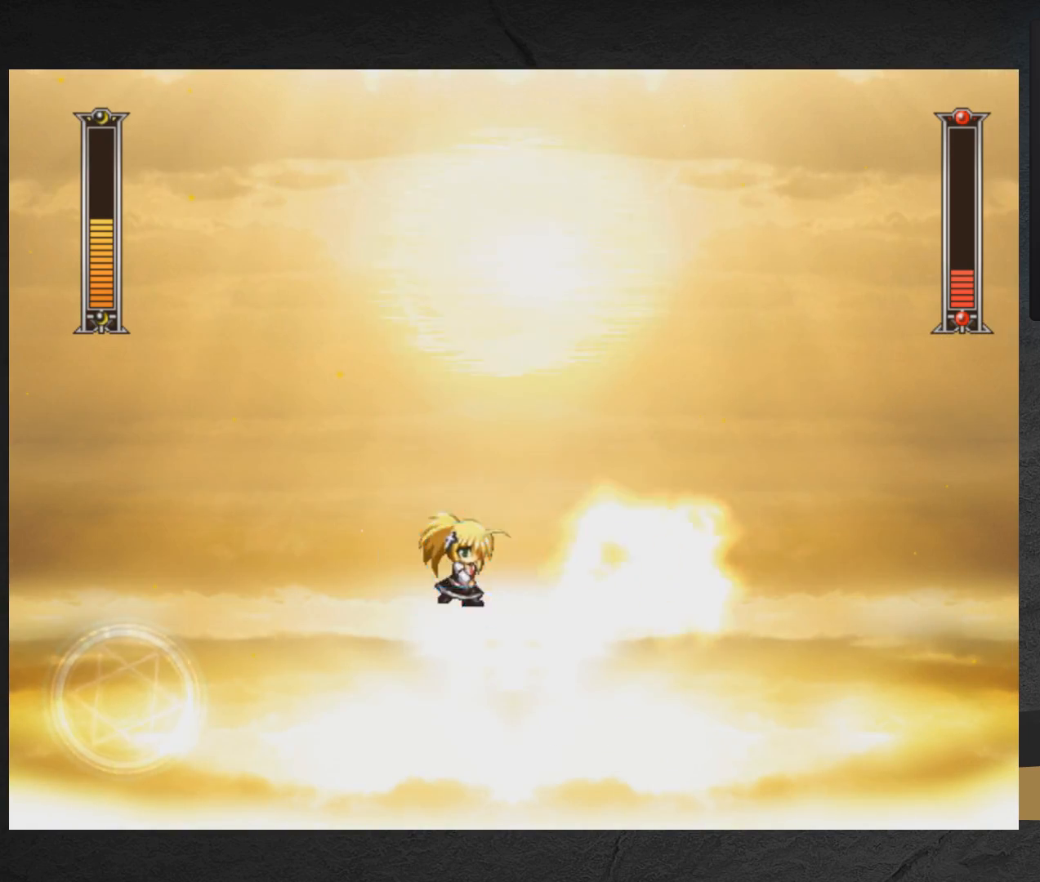
{"buttons": ["X"], "right_stick": "center", "events": [[83, "DPAD_RIGHT", "up"], [150, "DPAD_LEFT", "down"], [400, "DPAD_LEFT", "up"], [433, "DPAD_RIGHT", "down"], [433, "X", "up"], [500, "DPAD_RIGHT", "up"], [500, "X", "down"]]}
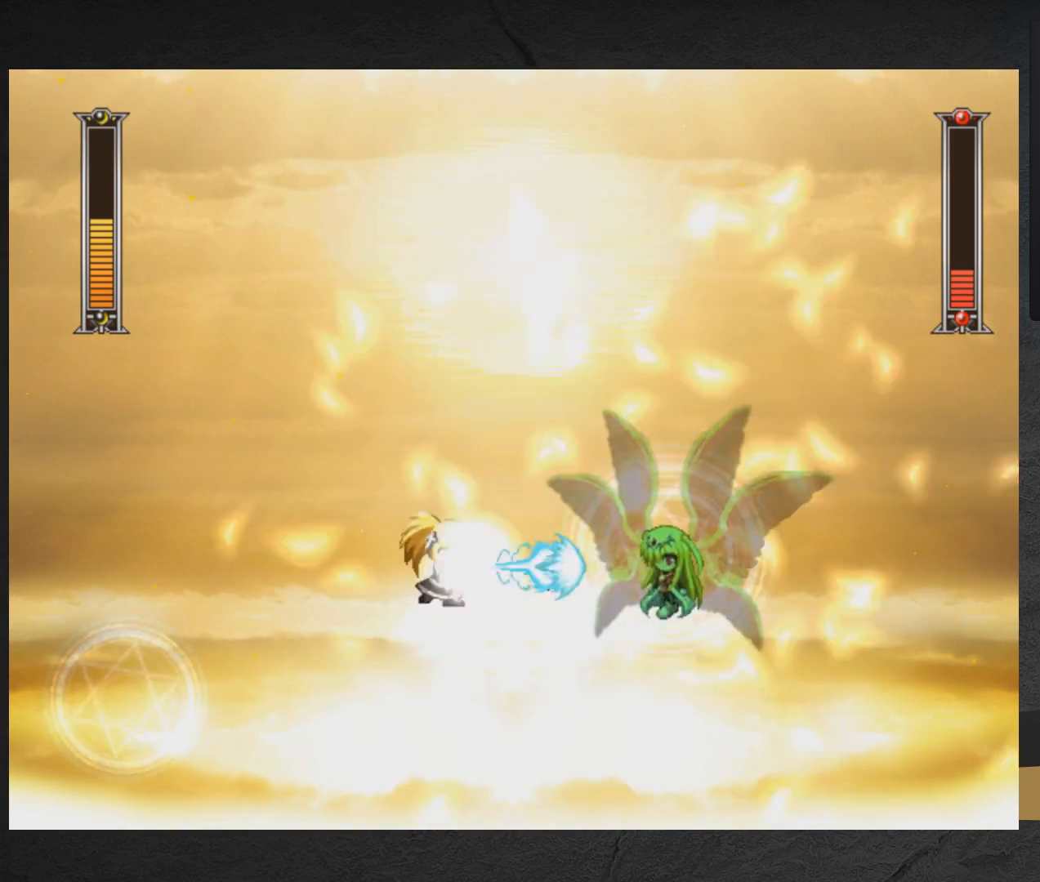
{"buttons": ["X", "DPAD_LEFT"], "right_stick": "center", "events": [[33, "DPAD_LEFT", "down"]]}
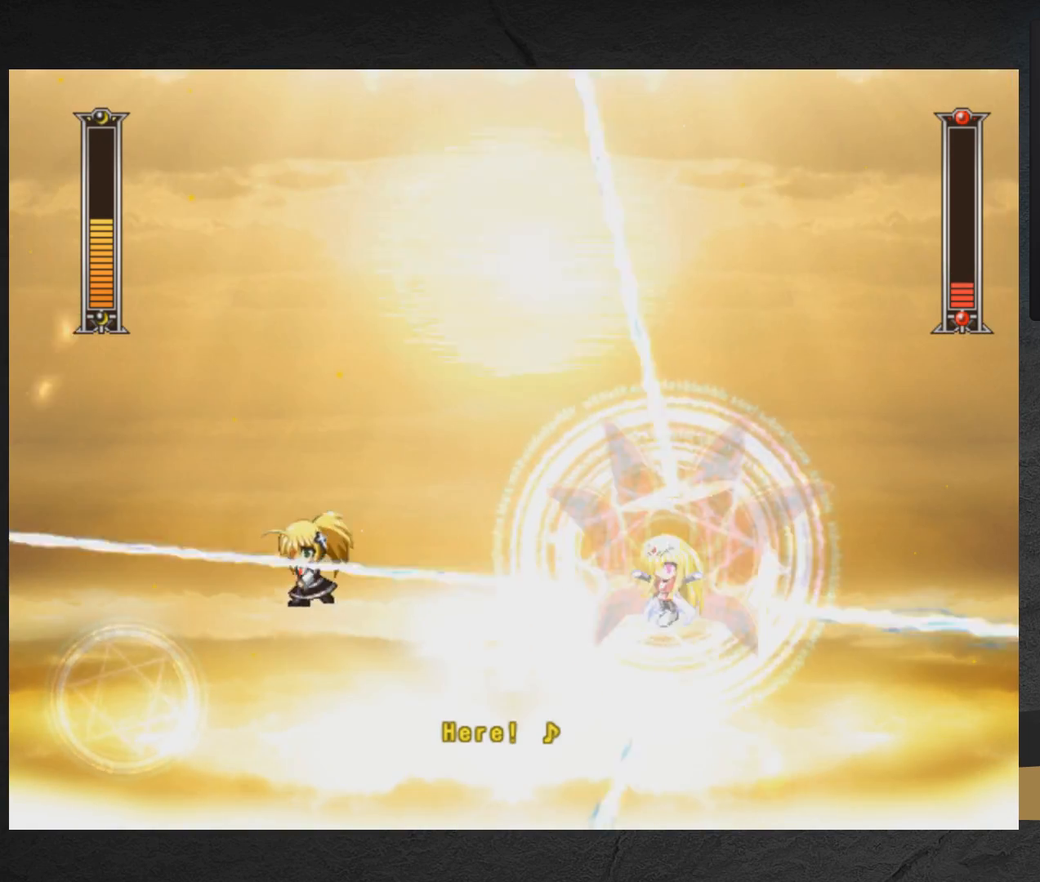
{"buttons": ["A", "X", "DPAD_RIGHT"], "right_stick": "center", "events": [[267, "A", "down"], [317, "DPAD_LEFT", "up"], [383, "DPAD_RIGHT", "down"]]}
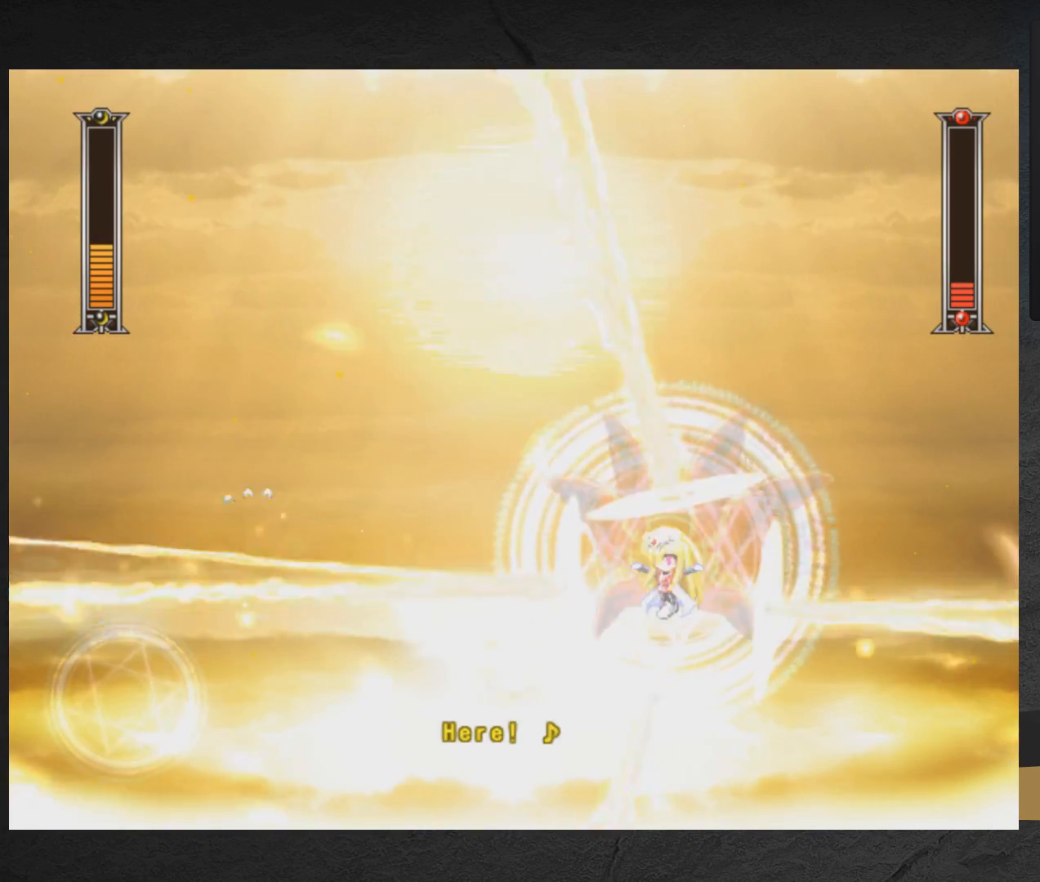
{"buttons": ["DPAD_RIGHT"], "right_stick": "center", "events": [[100, "A", "up"], [450, "X", "up"]]}
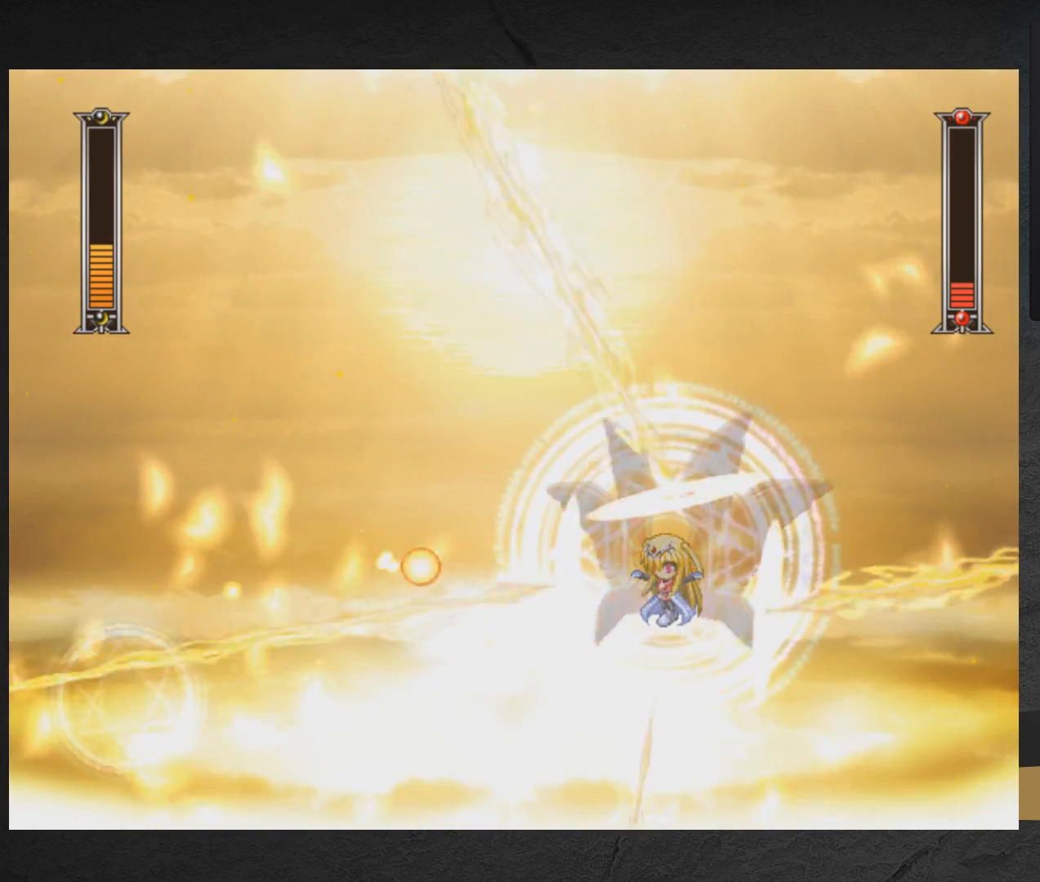
{"buttons": ["A", "X", "DPAD_LEFT"], "right_stick": "center", "events": [[17, "X", "down"], [183, "DPAD_RIGHT", "up"], [233, "DPAD_LEFT", "down"], [283, "A", "down"]]}
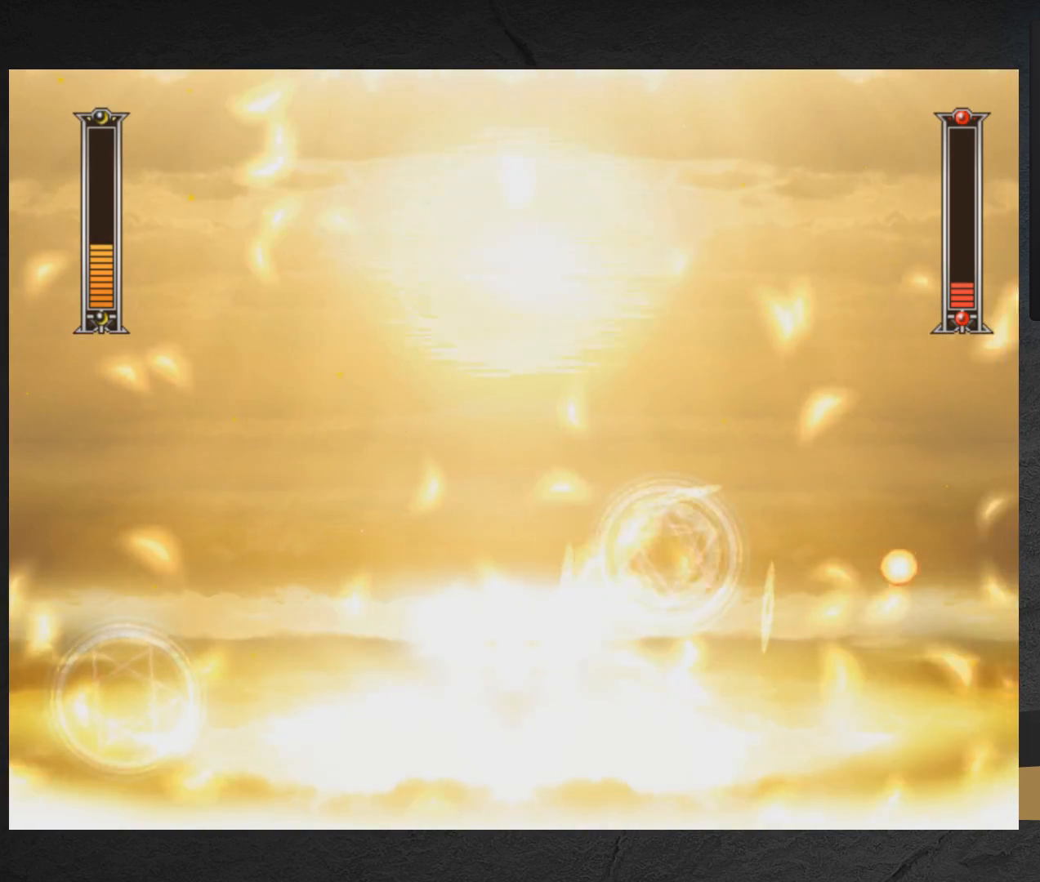
{"buttons": ["X", "DPAD_RIGHT"], "right_stick": "center", "events": [[250, "DPAD_LEFT", "up"], [350, "DPAD_RIGHT", "down"], [400, "A", "up"]]}
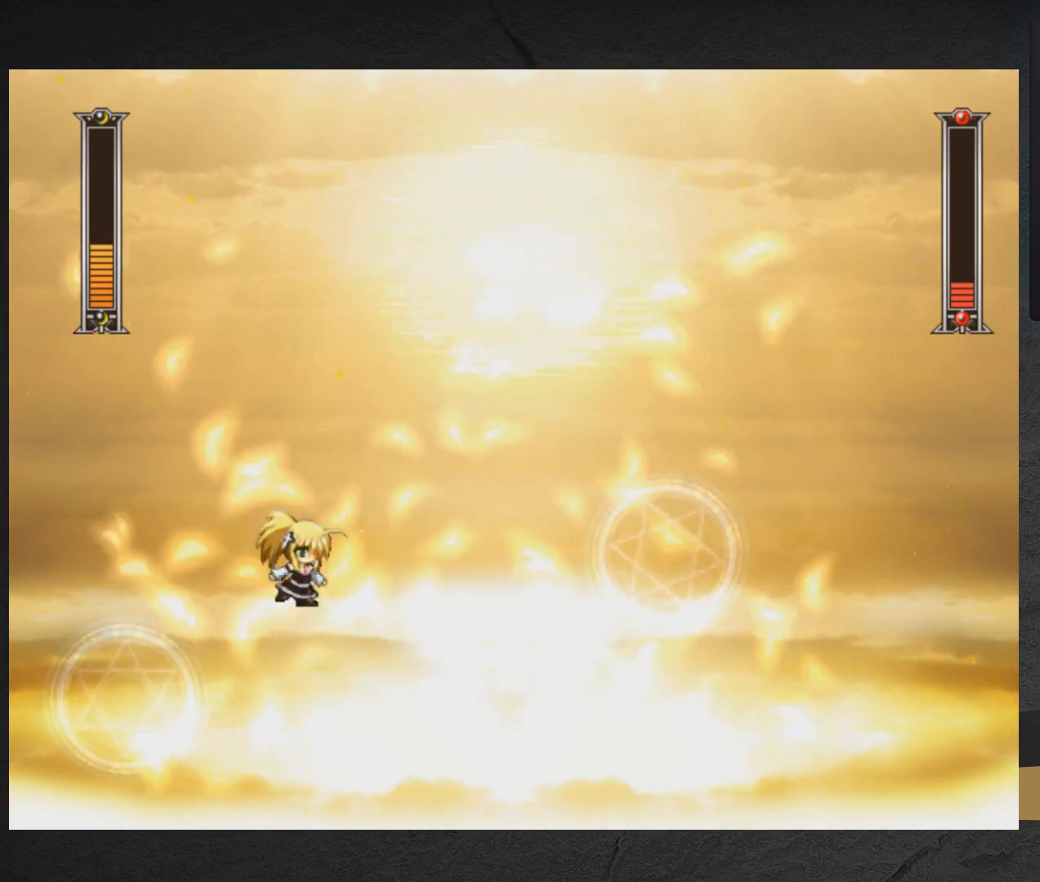
{"buttons": ["A", "X"], "right_stick": "center", "events": [[317, "DPAD_RIGHT", "up"], [367, "DPAD_LEFT", "down"], [400, "A", "down"], [500, "DPAD_LEFT", "up"]]}
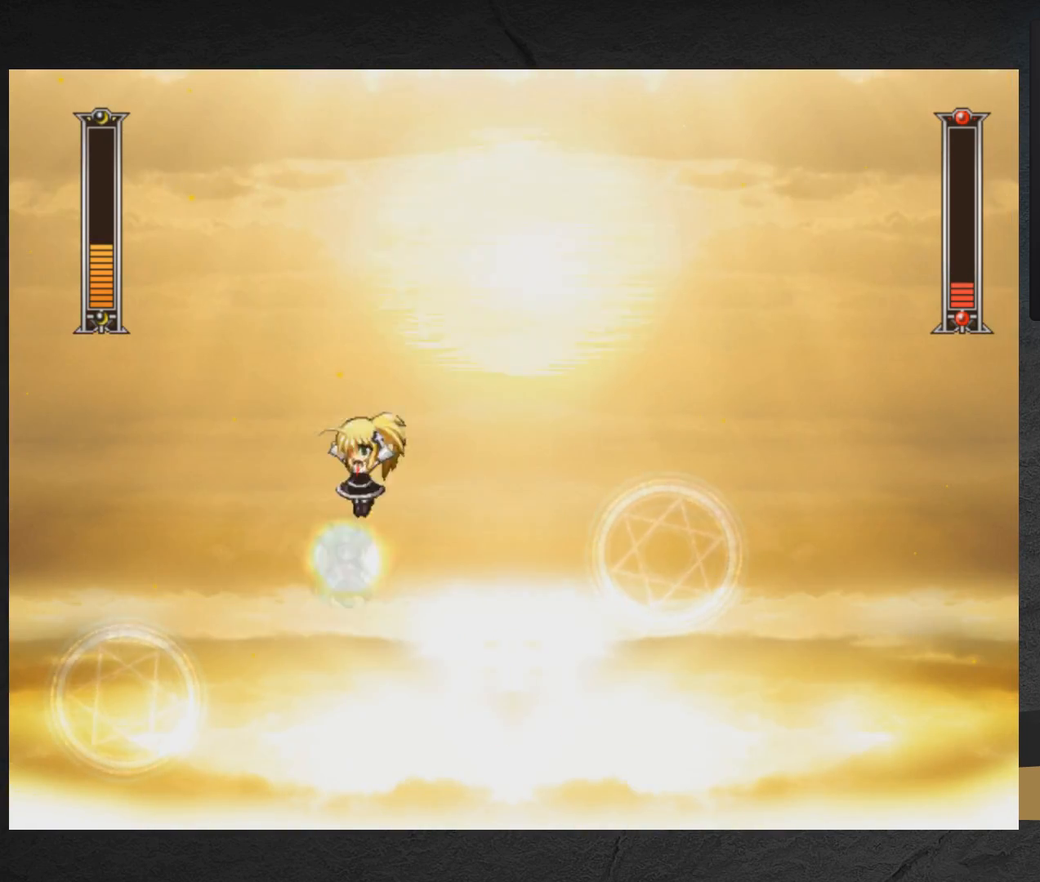
{"buttons": ["A", "X", "DPAD_RIGHT"], "right_stick": "center", "events": [[33, "DPAD_RIGHT", "down"]]}
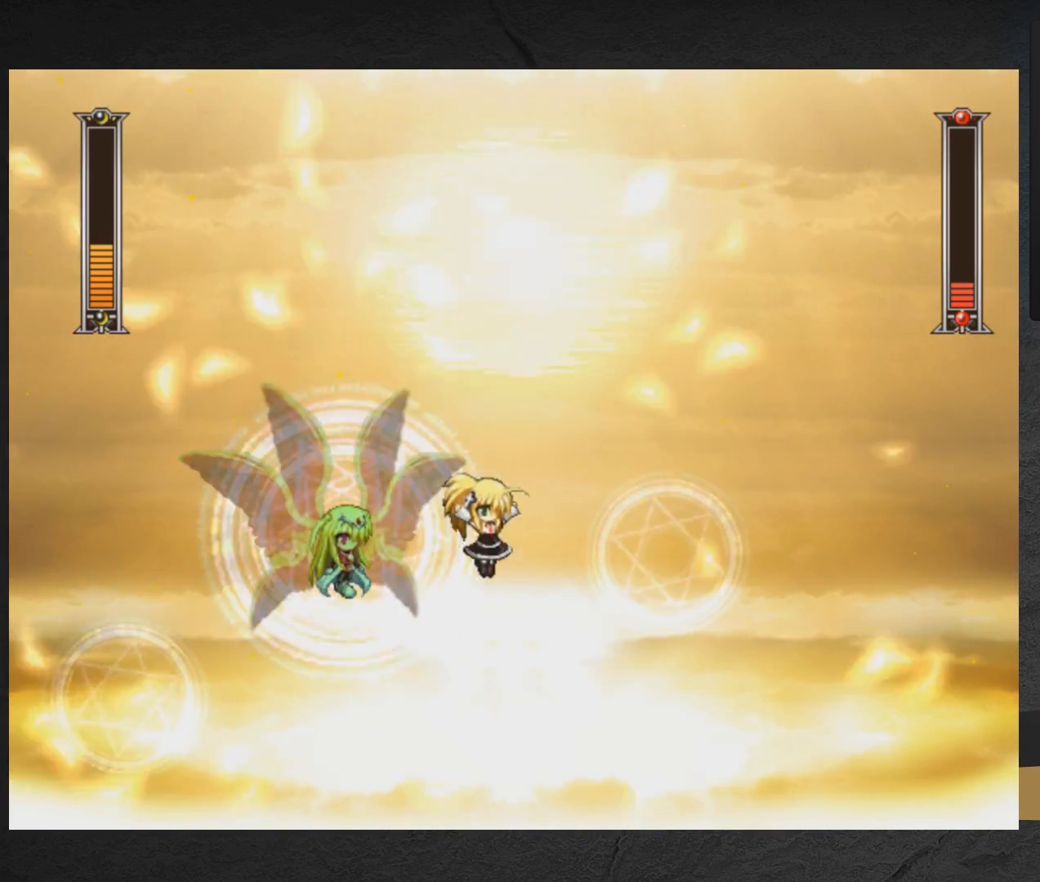
{"buttons": ["X", "DPAD_RIGHT"], "right_stick": "center", "events": [[33, "A", "up"], [117, "DPAD_RIGHT", "up"], [133, "DPAD_LEFT", "down"], [183, "X", "up"], [250, "DPAD_LEFT", "up"], [250, "X", "down"], [267, "DPAD_DOWN", "down"], [283, "DPAD_DOWN", "up"], [283, "DPAD_RIGHT", "down"], [367, "DPAD_DOWN", "down"], [483, "DPAD_DOWN", "up"]]}
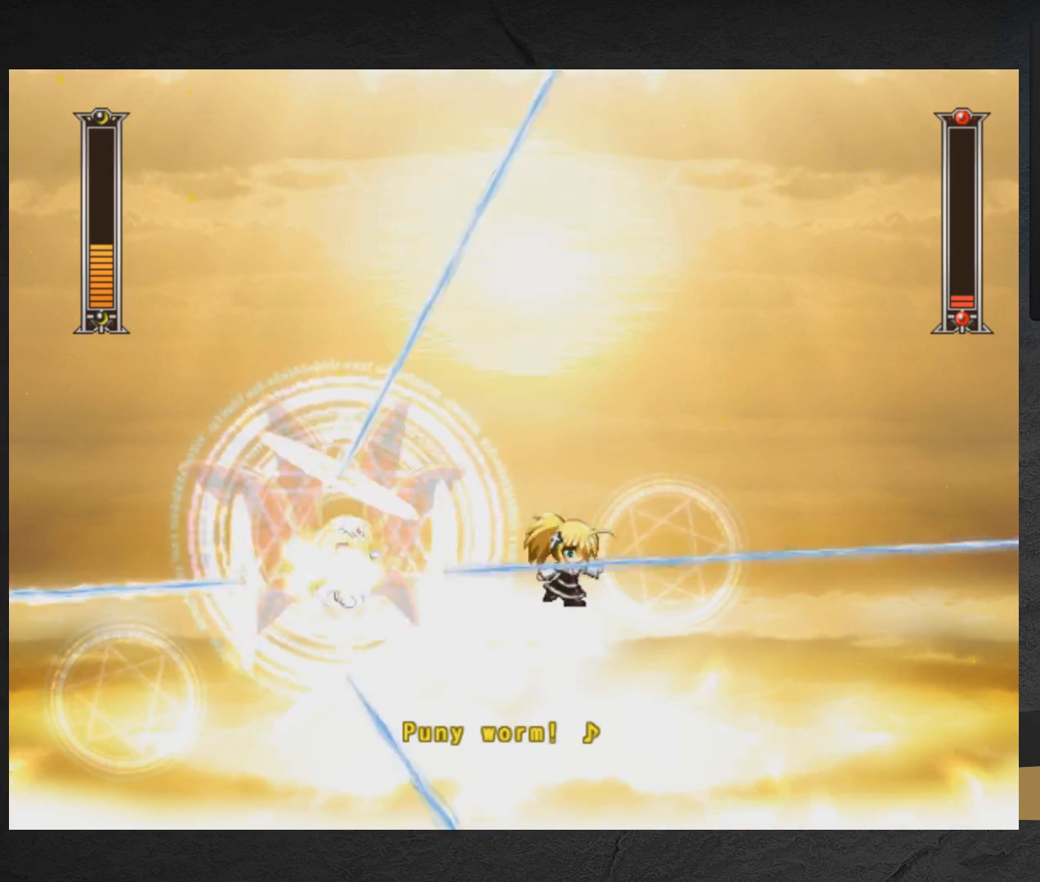
{"buttons": ["X", "DPAD_RIGHT"], "right_stick": "center", "events": [[133, "A", "down"], [450, "A", "up"]]}
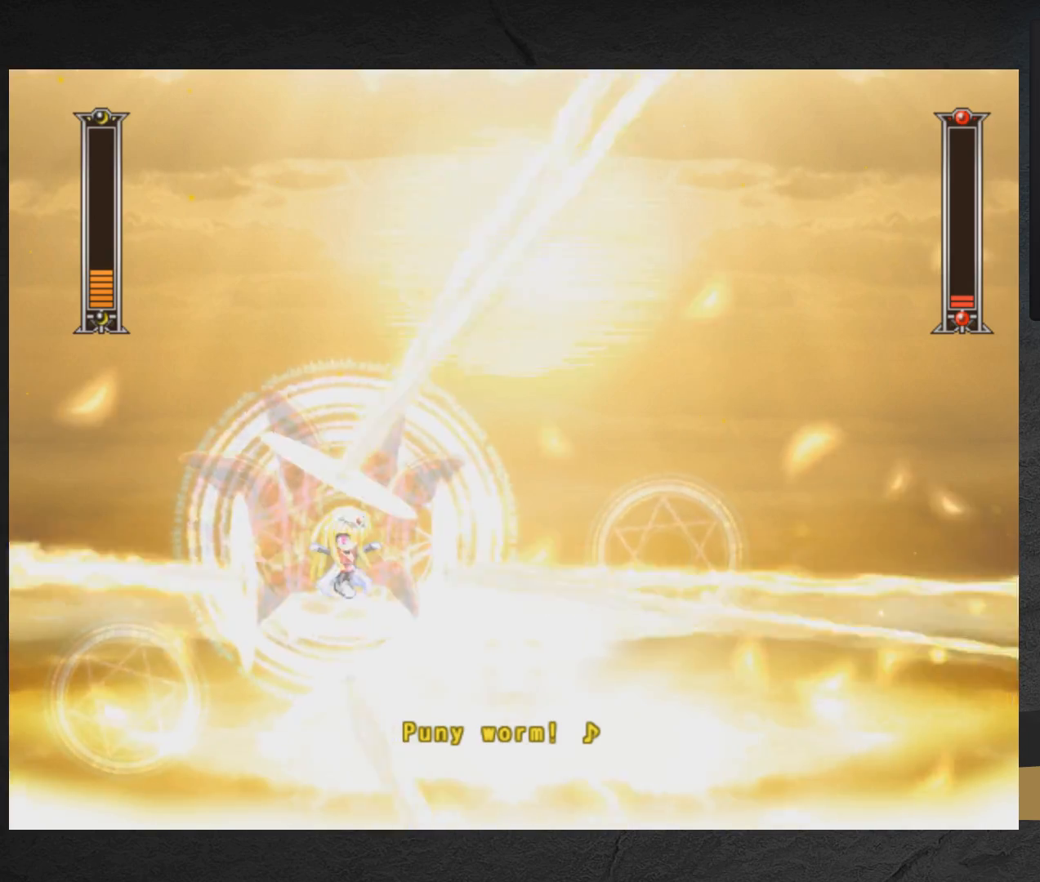
{"buttons": ["X", "DPAD_RIGHT"], "right_stick": "center", "events": [[117, "A", "down"], [217, "A", "up"]]}
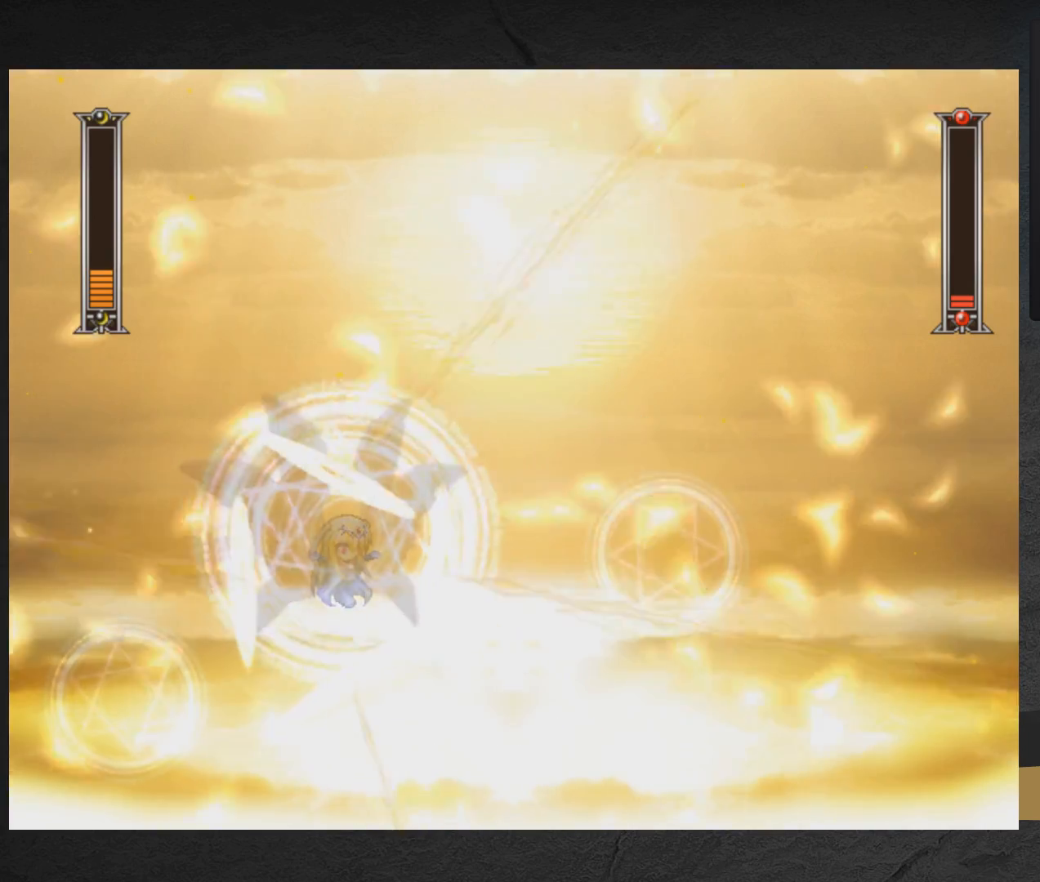
{"buttons": ["X", "DPAD_RIGHT"], "right_stick": "center", "events": [[117, "DPAD_RIGHT", "up"], [133, "DPAD_LEFT", "down"], [233, "DPAD_LEFT", "up"], [250, "X", "up"], [300, "DPAD_RIGHT", "down"], [300, "X", "down"]]}
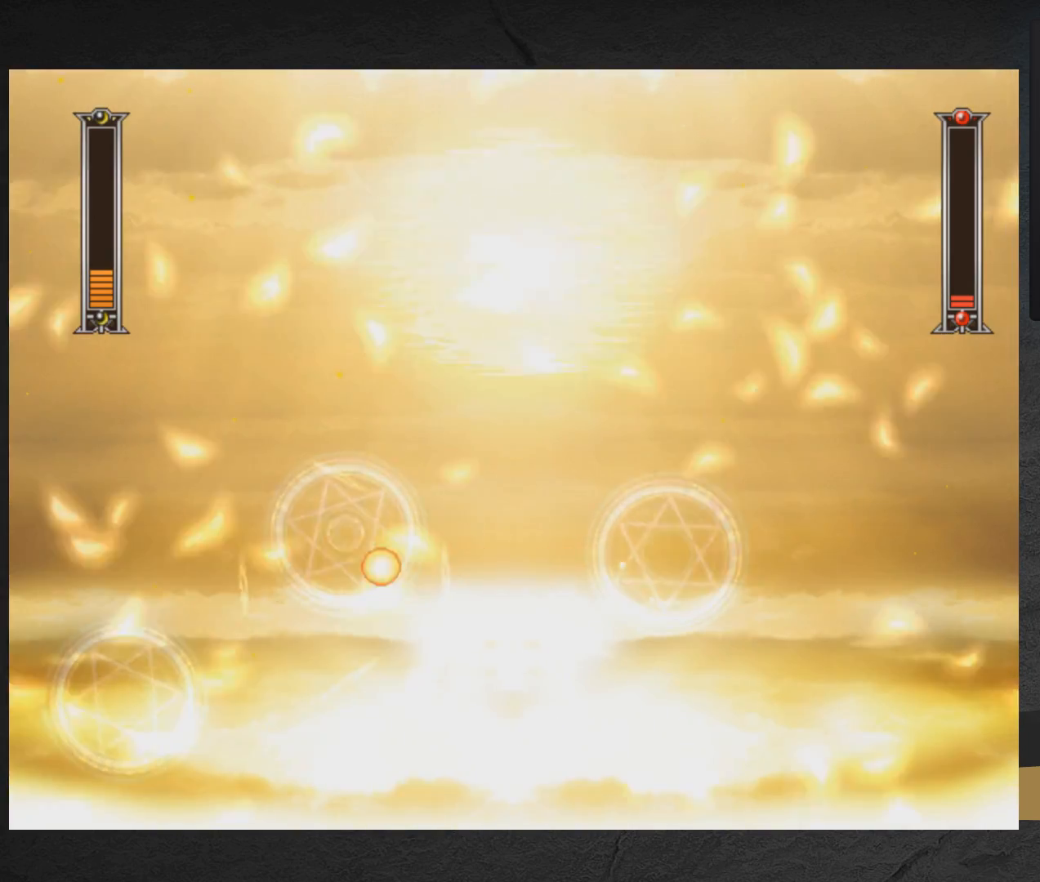
{"buttons": ["A", "X", "DPAD_DOWN", "DPAD_LEFT"], "right_stick": "center", "events": [[133, "DPAD_RIGHT", "up"], [183, "DPAD_LEFT", "down"], [250, "DPAD_DOWN", "down"], [350, "A", "down"]]}
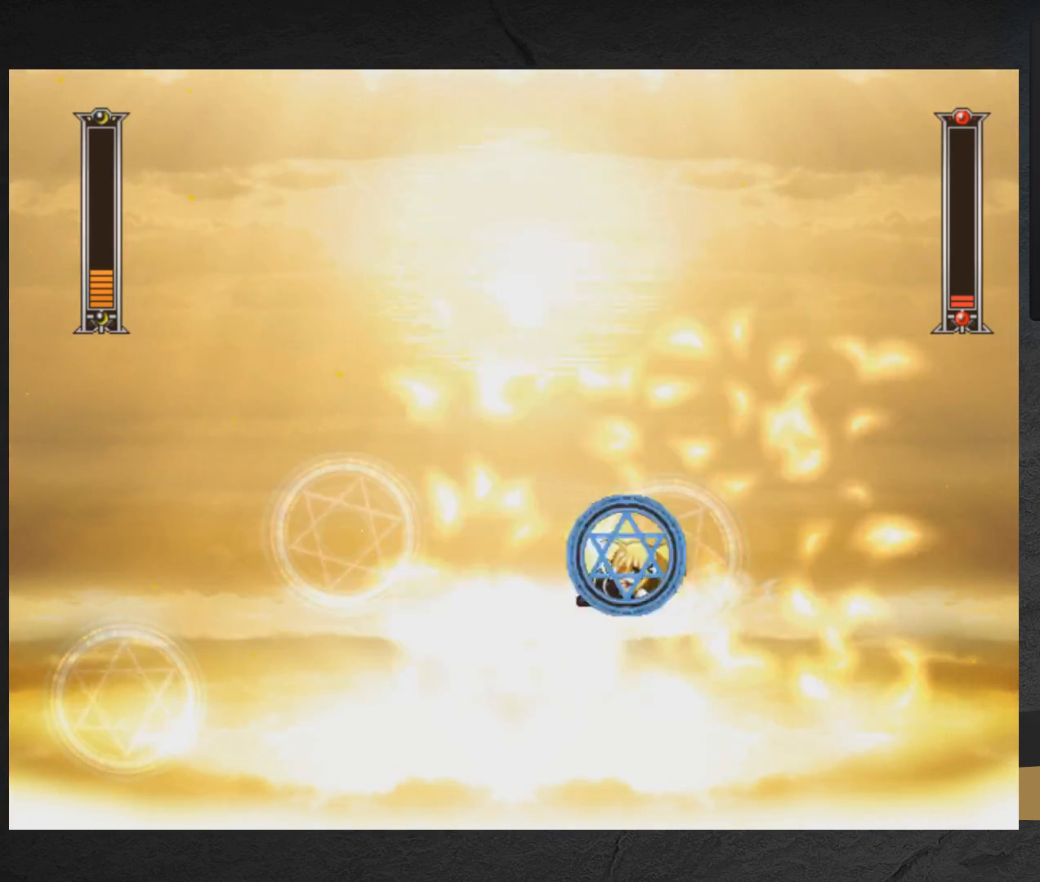
{"buttons": ["A", "X", "DPAD_DOWN", "DPAD_LEFT"], "right_stick": "center", "events": [[167, "DPAD_DOWN", "up"], [200, "DPAD_DOWN", "down"], [283, "A", "up"], [367, "A", "down"]]}
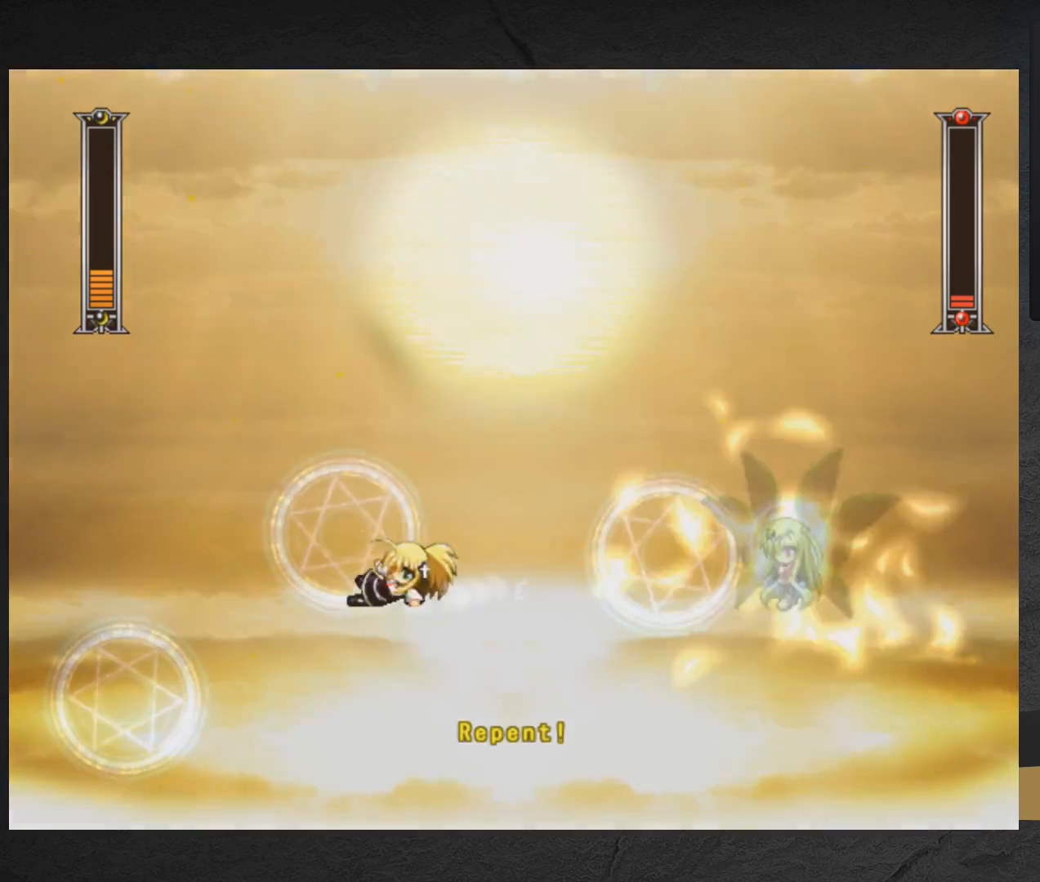
{"buttons": ["A", "X", "DPAD_LEFT"], "right_stick": "center", "events": [[17, "DPAD_DOWN", "up"], [50, "DPAD_LEFT", "up"], [67, "A", "up"], [83, "DPAD_RIGHT", "down"], [150, "DPAD_RIGHT", "up"], [167, "X", "up"], [200, "DPAD_LEFT", "down"], [200, "X", "down"], [233, "A", "down"]]}
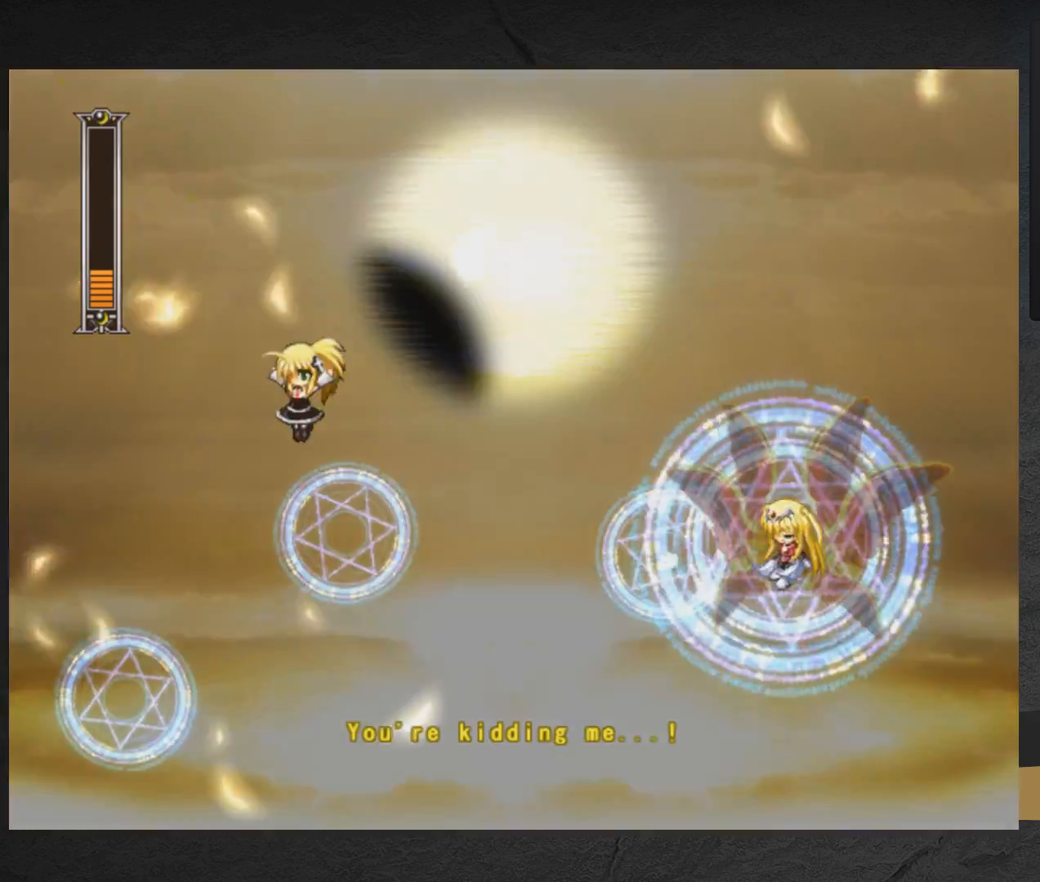
{"buttons": ["X", "DPAD_RIGHT"], "right_stick": "center", "events": [[283, "A", "up"], [300, "DPAD_LEFT", "up"], [383, "DPAD_RIGHT", "down"]]}
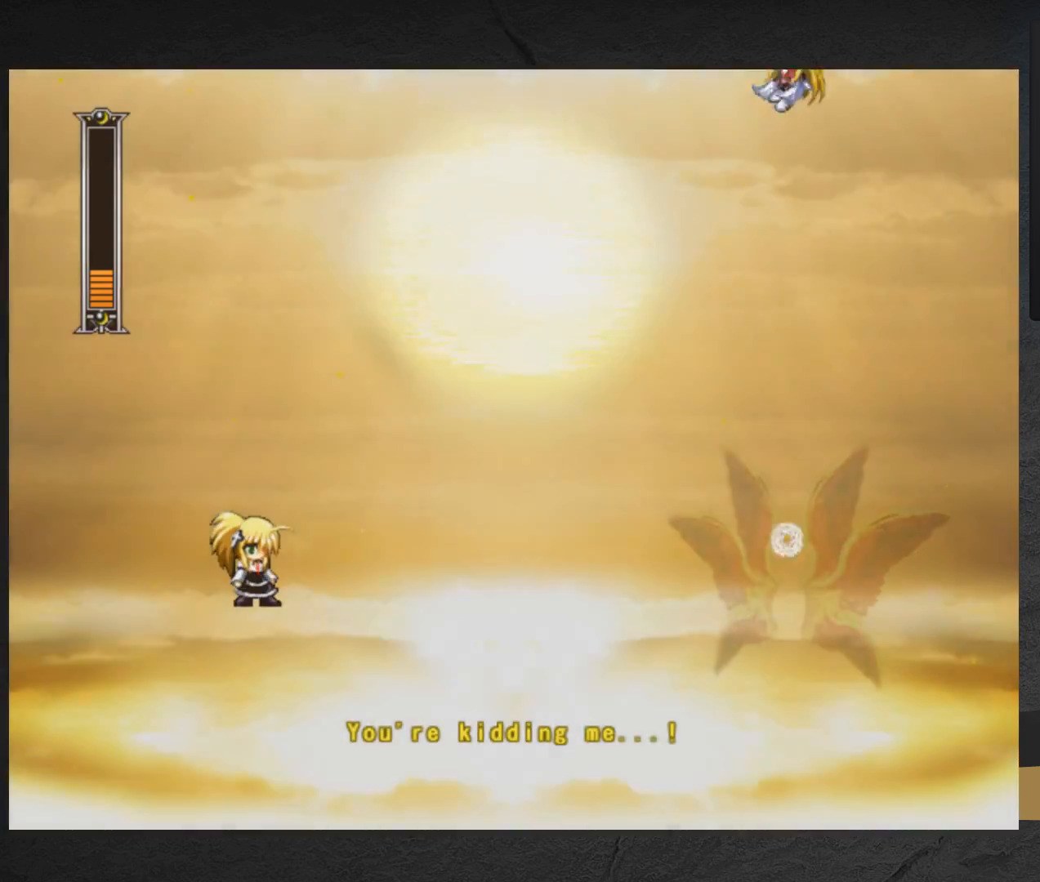
{"buttons": ["A", "X", "DPAD_UP", "DPAD_LEFT"], "right_stick": "center", "events": [[133, "A", "down"], [267, "X", "up"], [300, "A", "up"], [317, "A", "down"], [317, "DPAD_RIGHT", "up"], [333, "X", "down"], [383, "X", "up"], [433, "A", "up"], [450, "DPAD_LEFT", "down"], [467, "A", "down"], [483, "DPAD_UP", "down"], [500, "X", "down"]]}
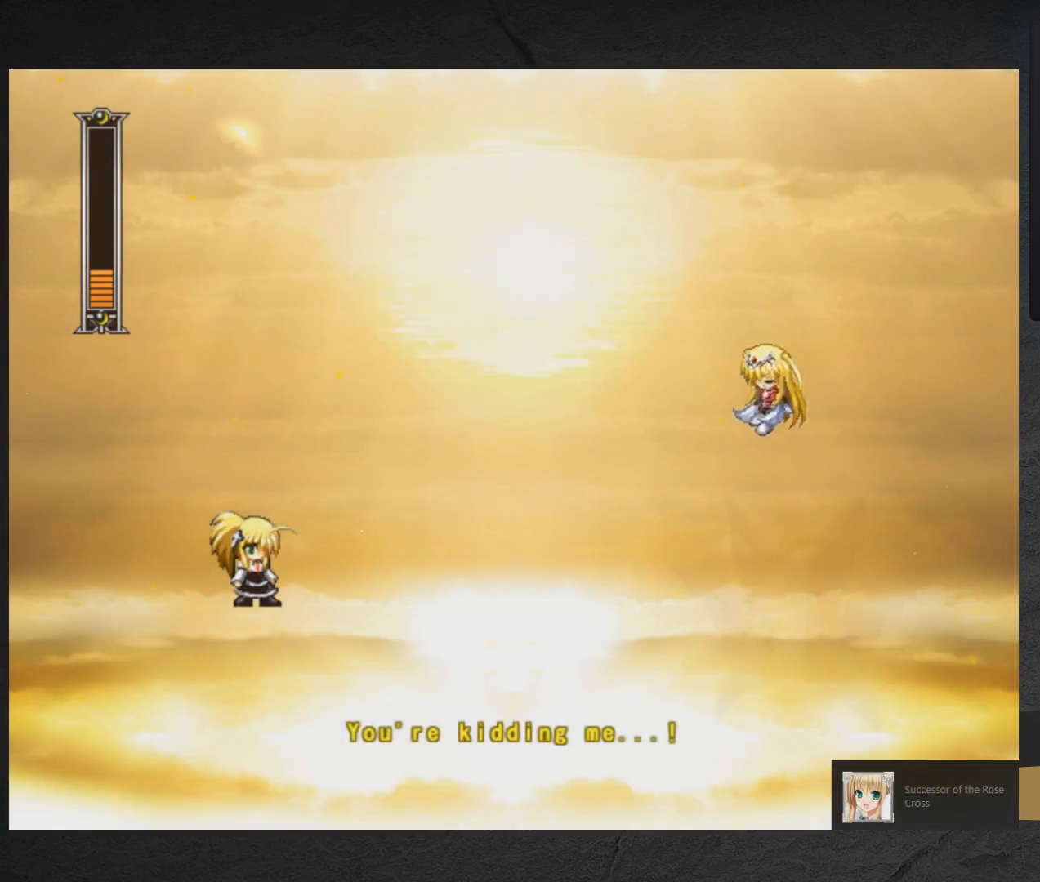
{"buttons": [], "right_stick": "center", "events": [[67, "X", "up"], [133, "A", "up"], [217, "DPAD_LEFT", "up"], [217, "DPAD_UP", "up"]]}